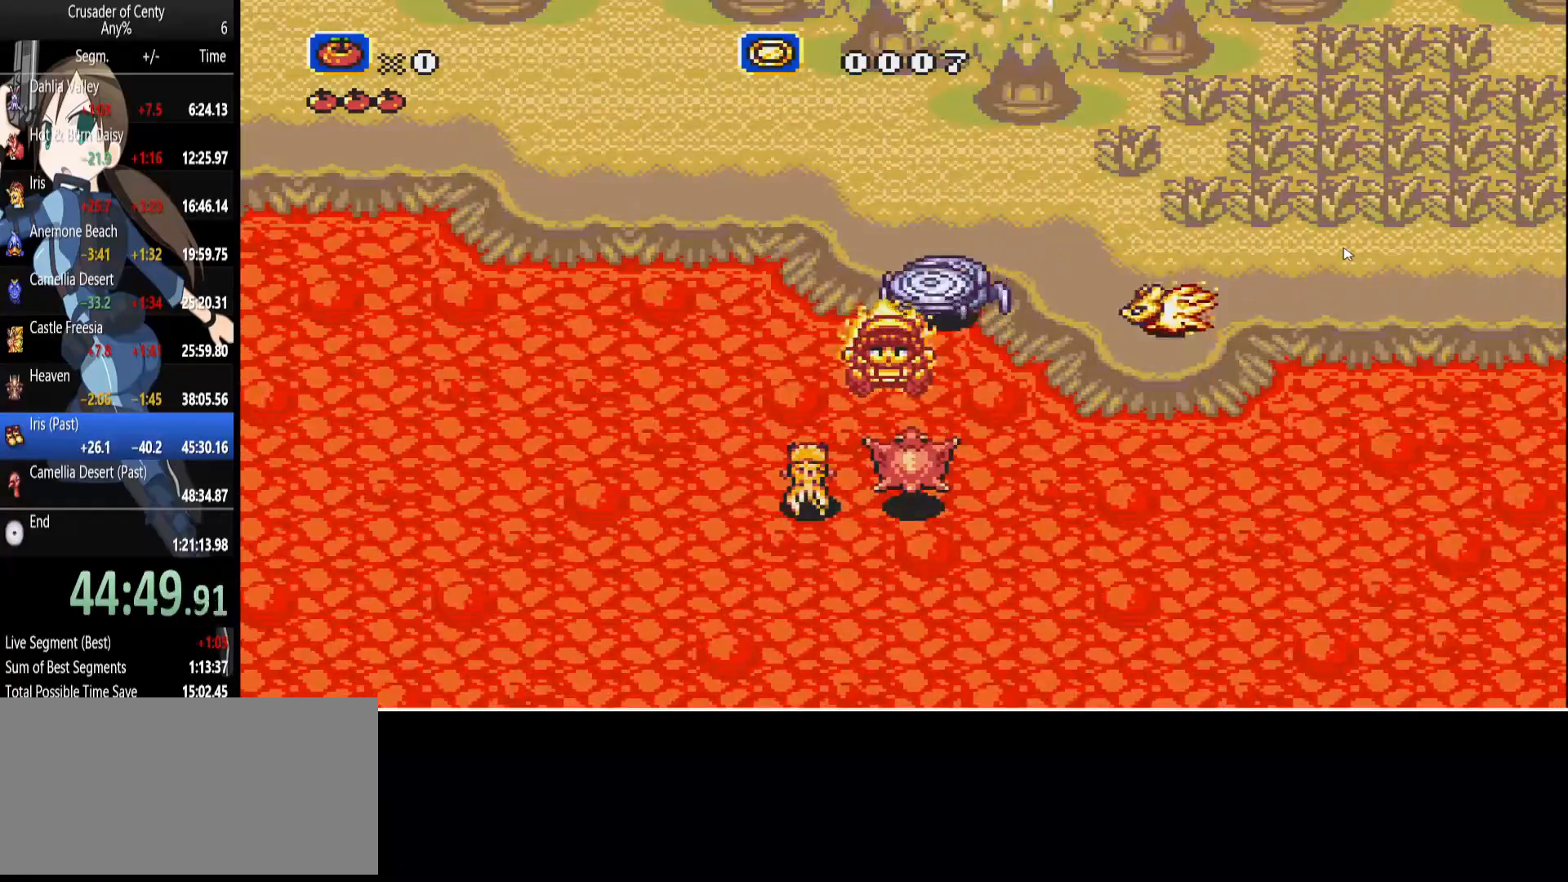
Gameplay with a controller (Xbox layout); each line is a JSON object with the inputs held at the frame after it. "events" lists button and stick changes between this image and that frame as [ms after this image, input, new state], when the widget could be followed in between. Not read: L1 L2 L3 R1 R2 R3.
{"buttons": ["DPAD_UP"], "events": [[100, "B", "up"], [100, "DPAD_LEFT", "up"], [183, "DPAD_UP", "up"], [283, "DPAD_UP", "down"]]}
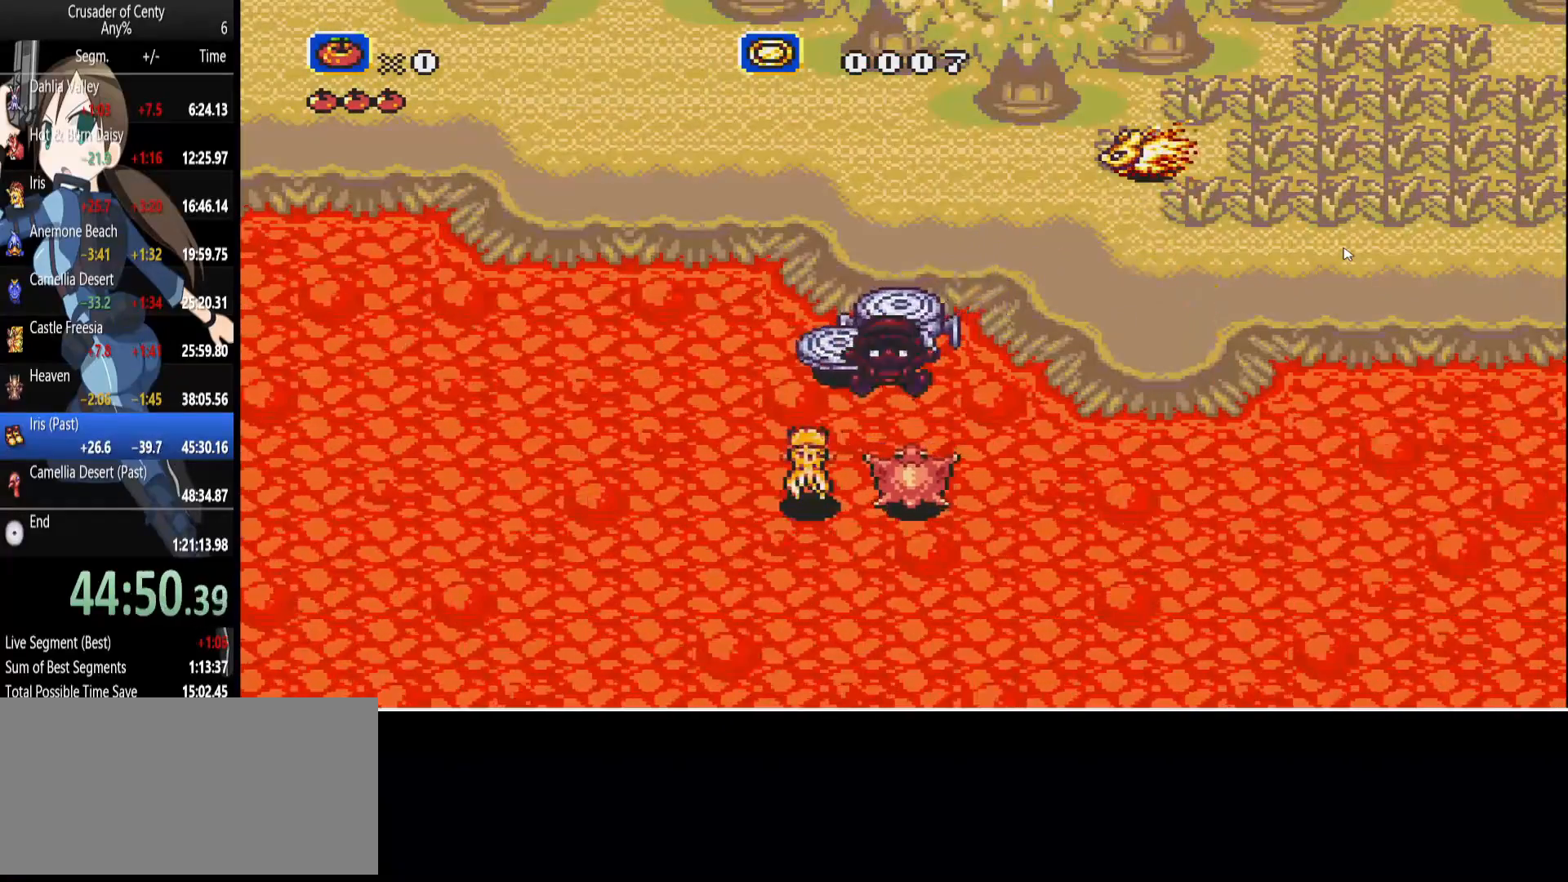
{"buttons": ["DPAD_UP", "DPAD_LEFT"], "events": [[17, "DPAD_LEFT", "down"]]}
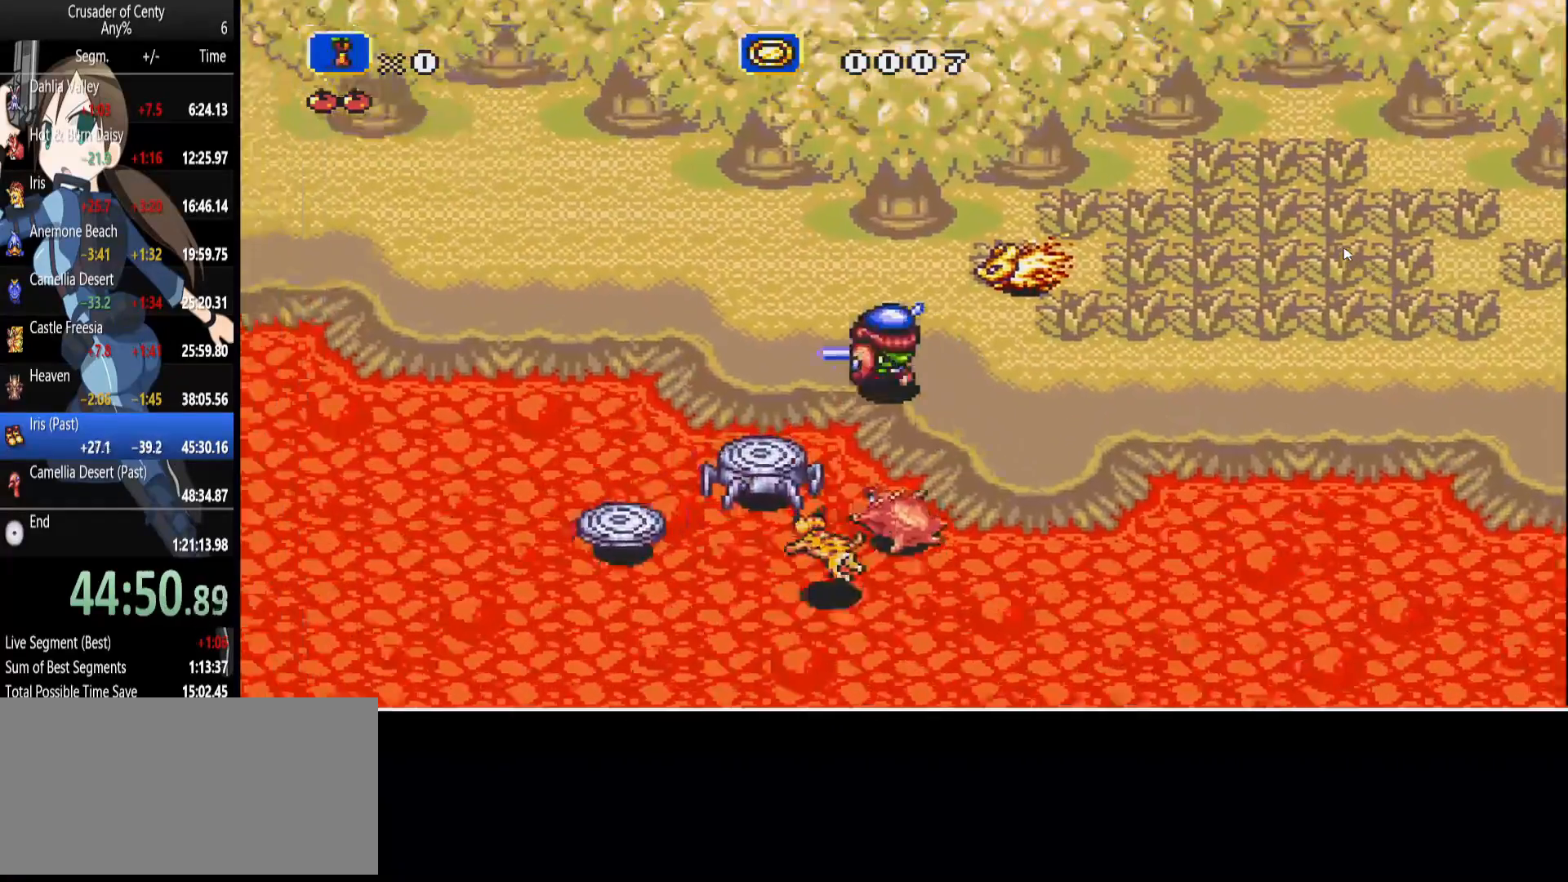
{"buttons": ["DPAD_UP", "DPAD_LEFT"], "events": [[267, "DPAD_UP", "up"], [450, "DPAD_UP", "down"]]}
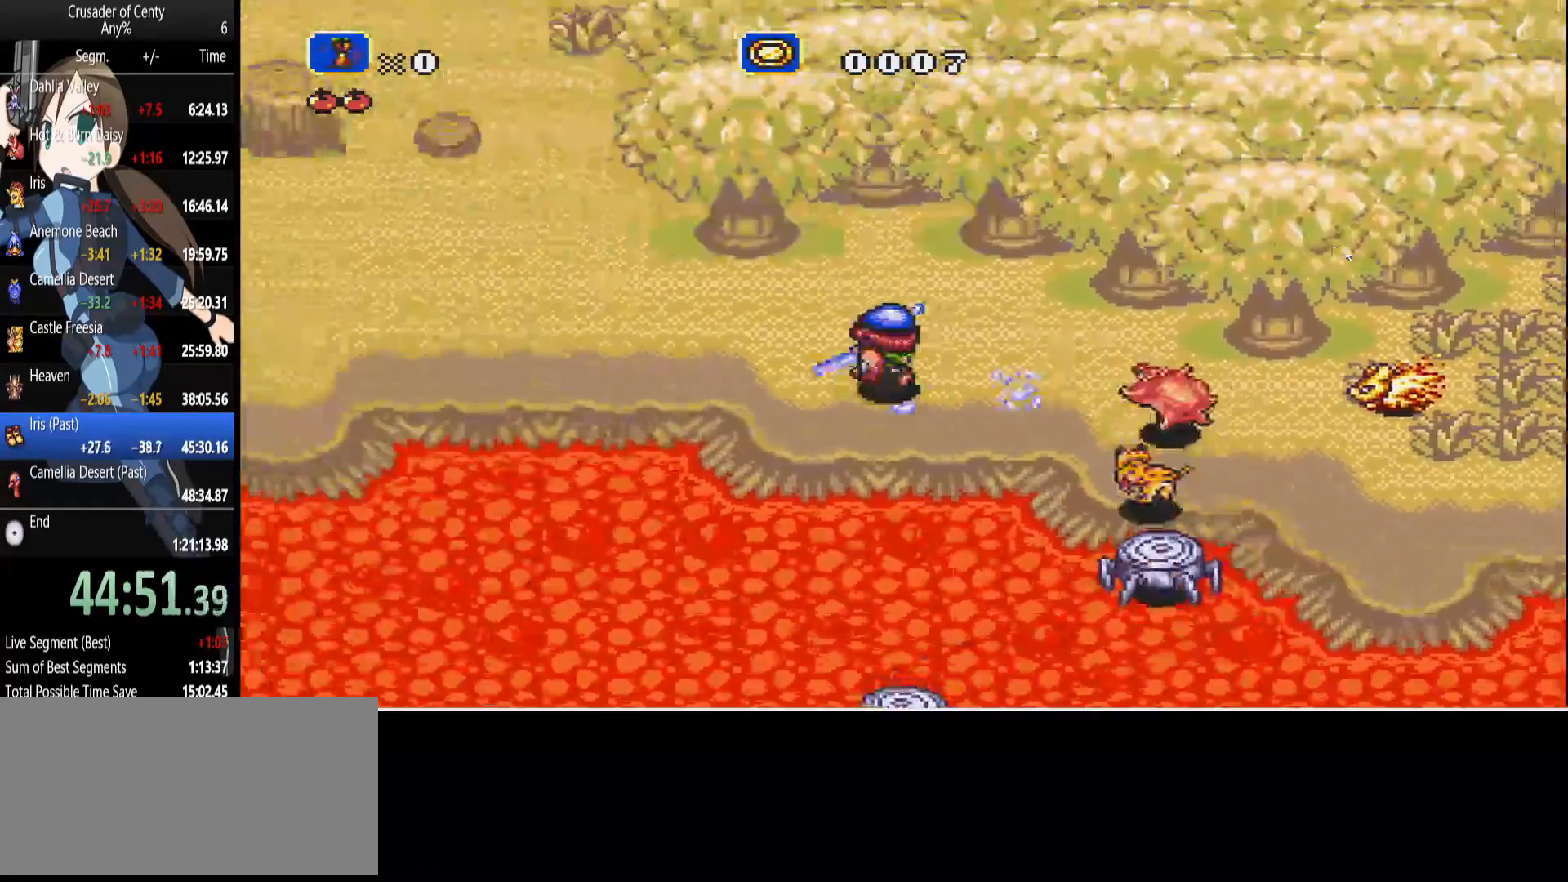
{"buttons": ["DPAD_UP"], "events": [[233, "DPAD_UP", "up"], [283, "DPAD_UP", "down"], [467, "DPAD_LEFT", "up"]]}
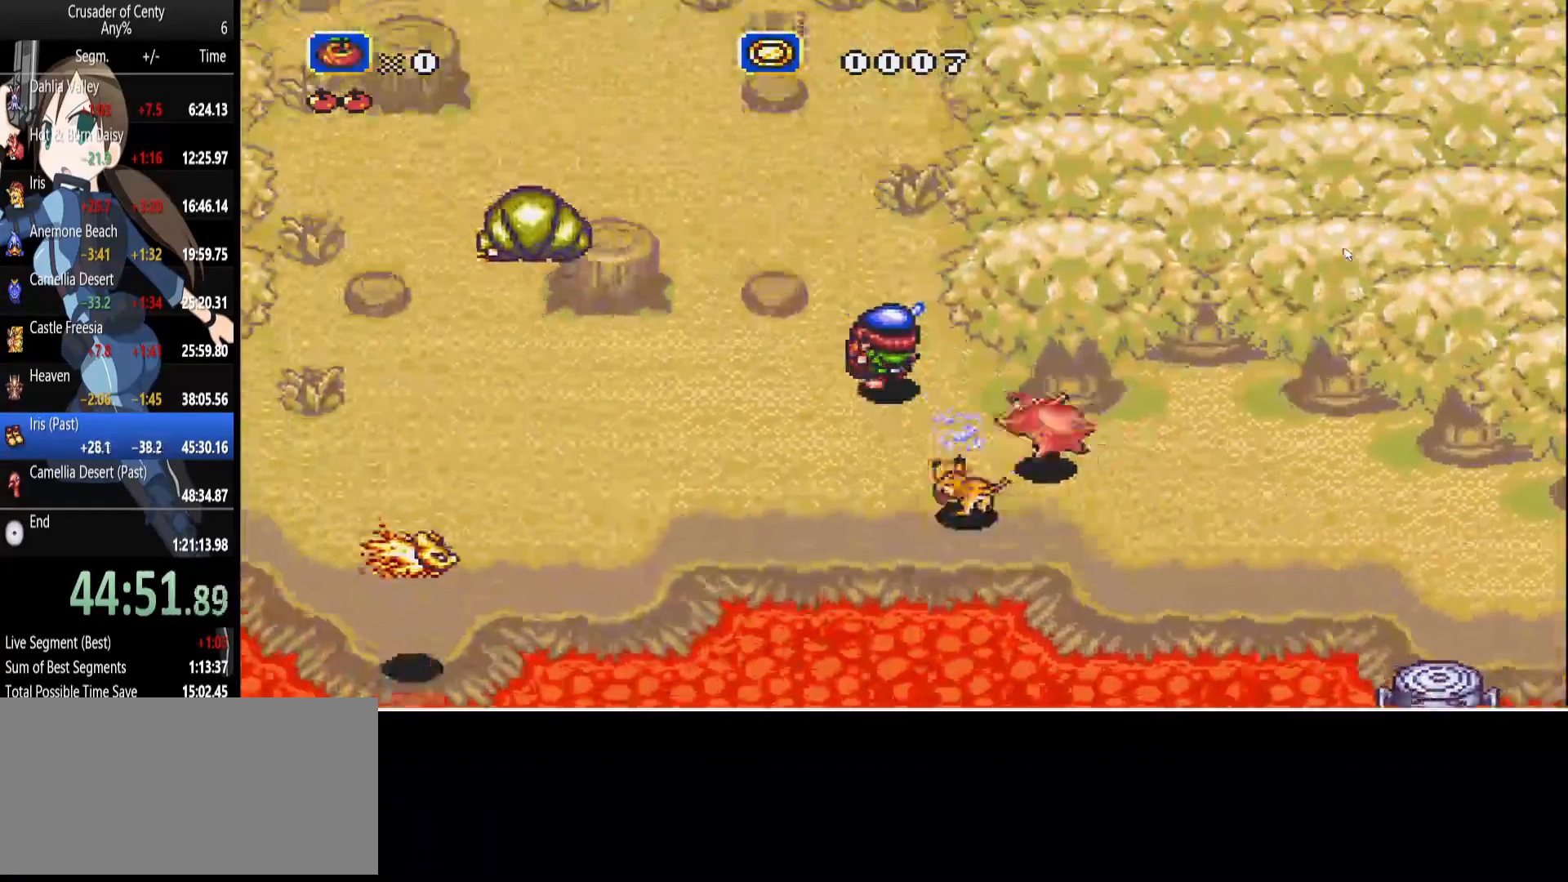
{"buttons": ["DPAD_UP", "DPAD_RIGHT"], "events": [[483, "DPAD_RIGHT", "down"]]}
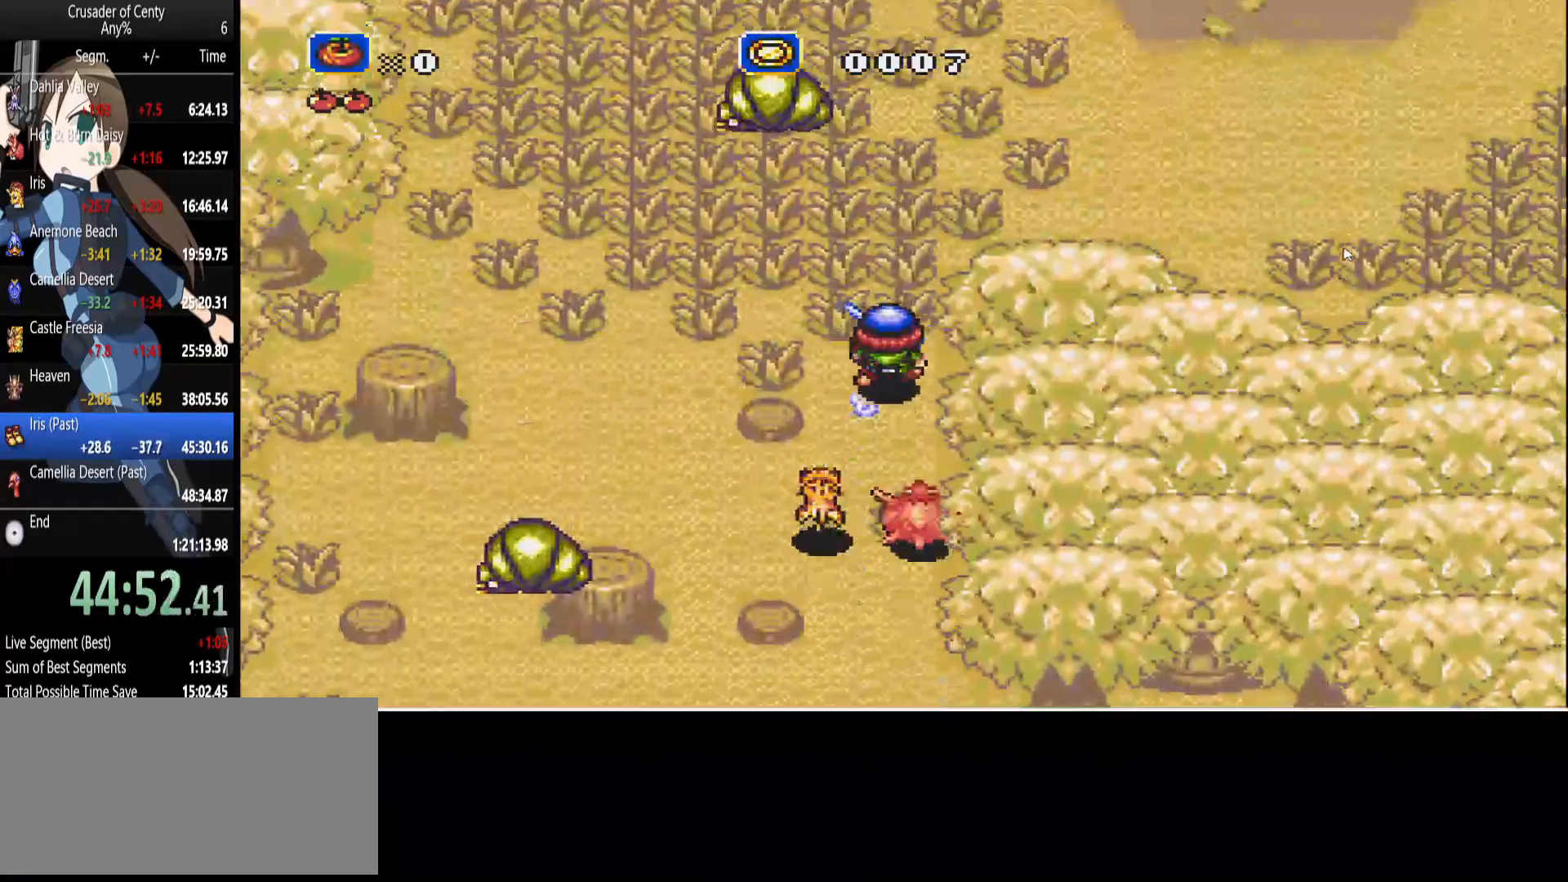
{"buttons": ["DPAD_RIGHT"], "events": [[350, "DPAD_UP", "up"]]}
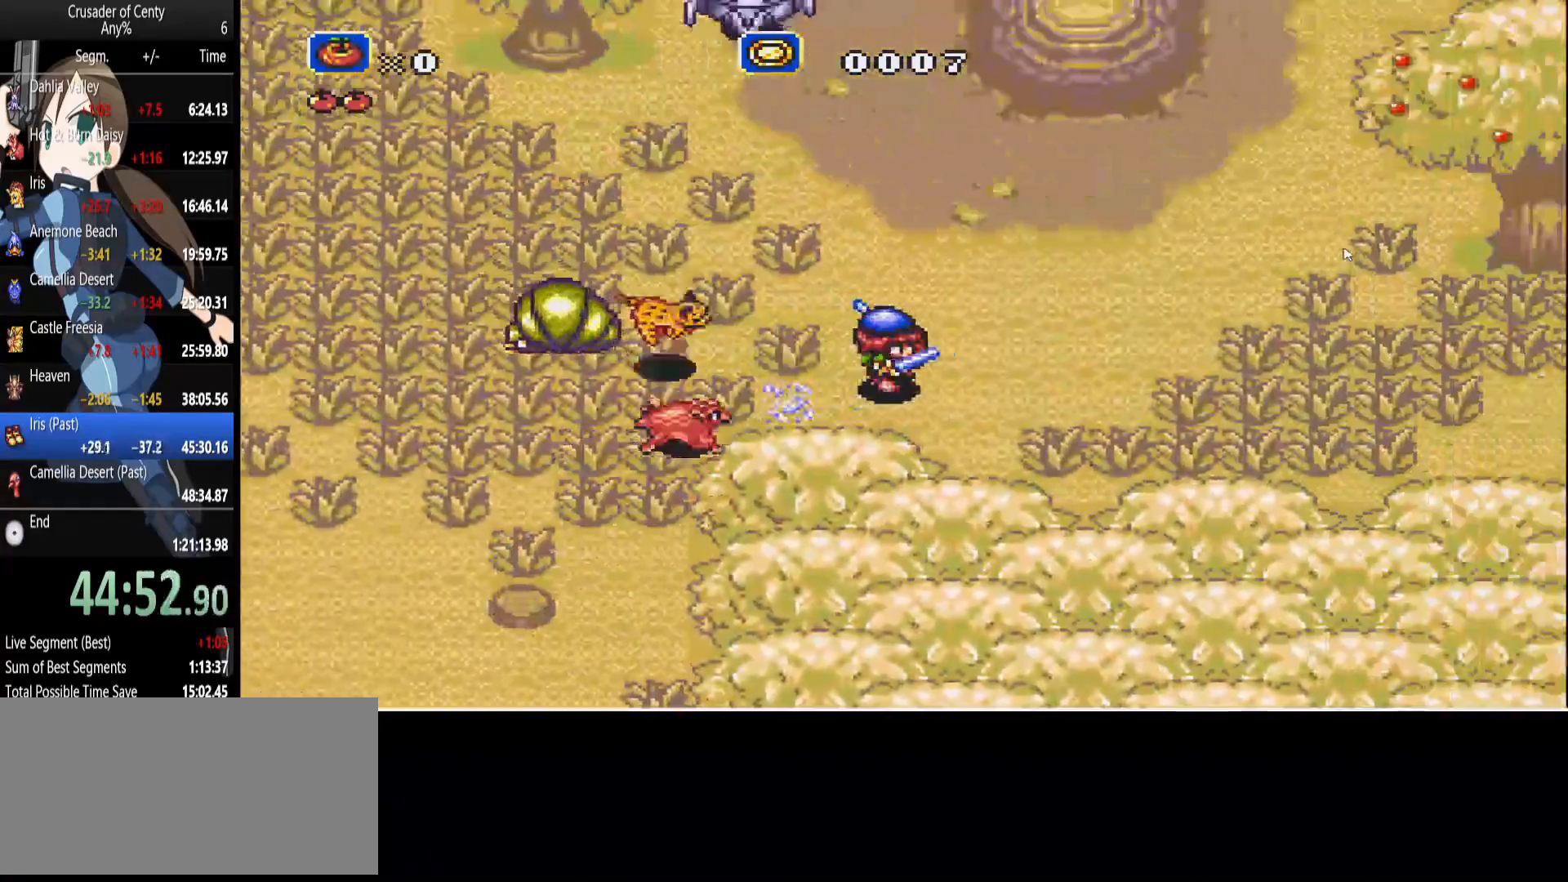
{"buttons": ["DPAD_UP"], "events": [[283, "DPAD_UP", "down"], [417, "DPAD_RIGHT", "up"]]}
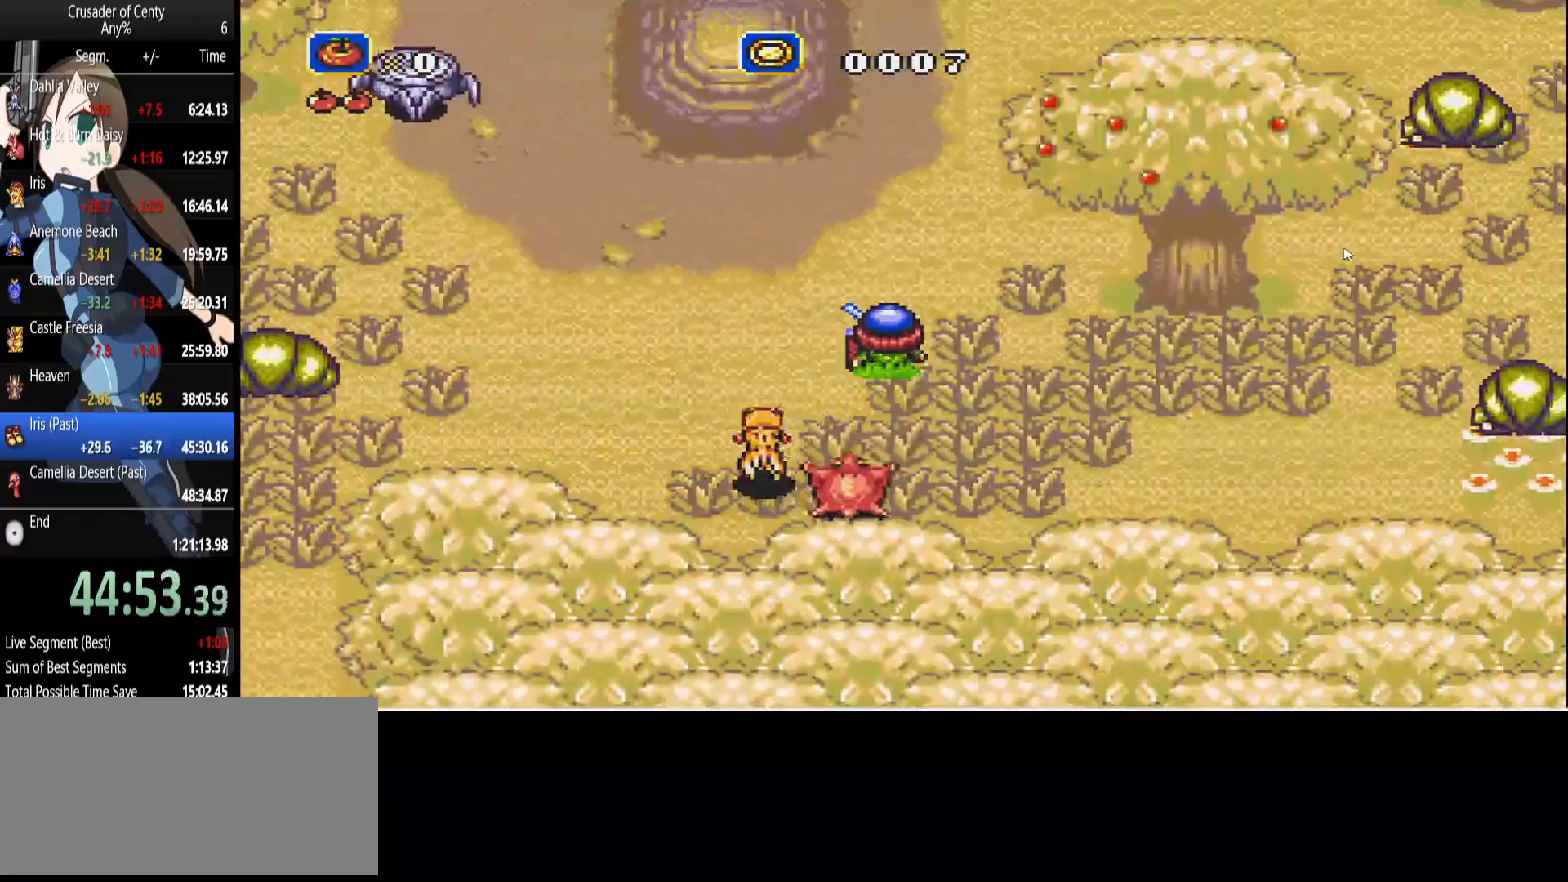
{"buttons": ["DPAD_UP", "DPAD_RIGHT"], "events": [[150, "DPAD_RIGHT", "down"]]}
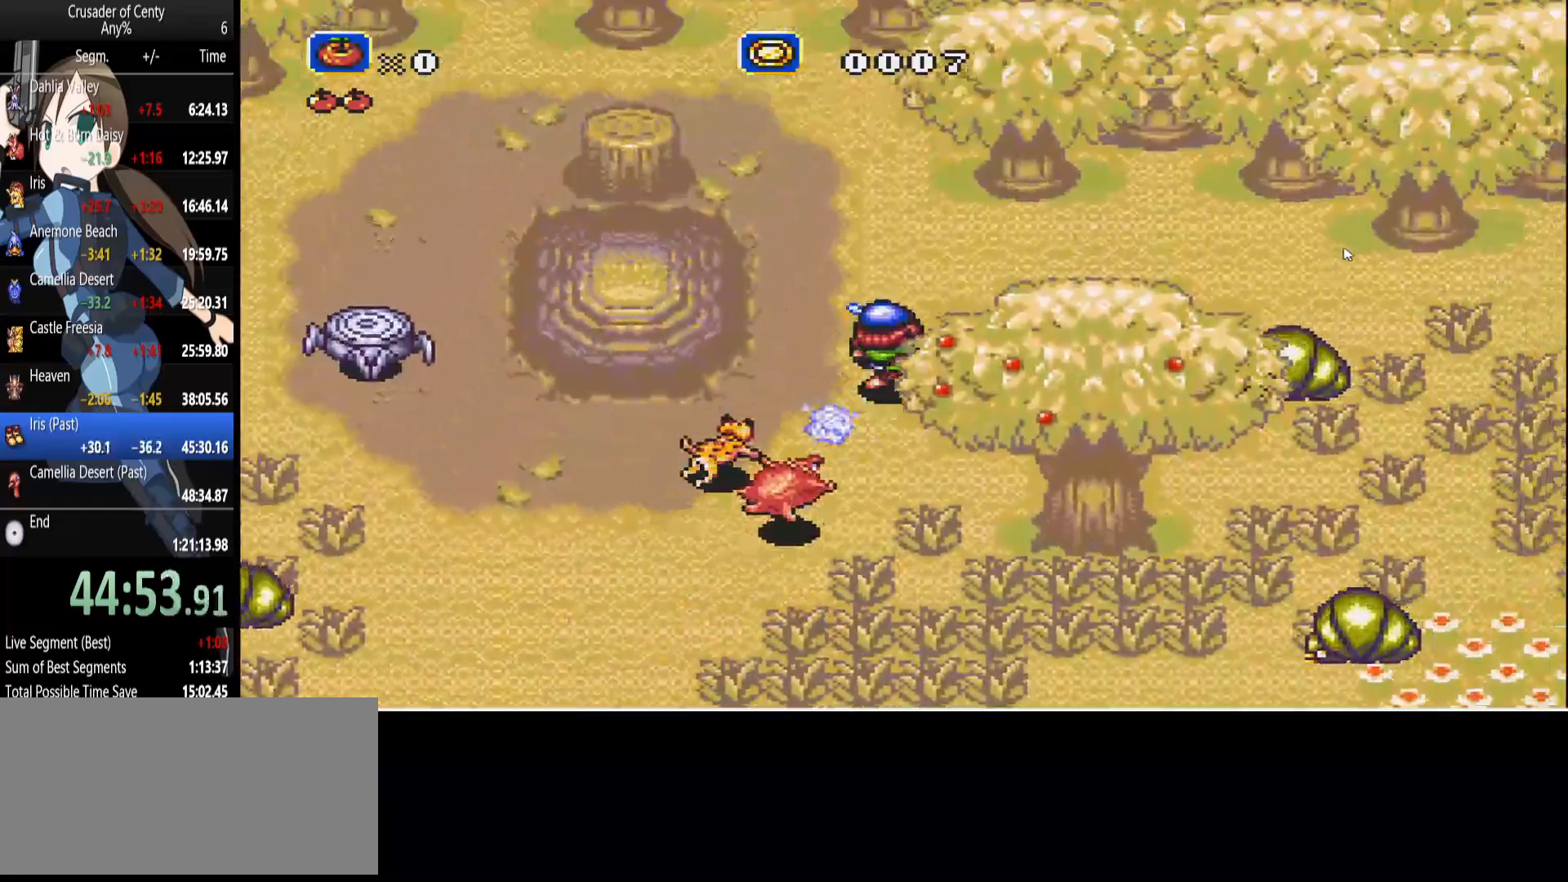
{"buttons": ["DPAD_RIGHT"], "events": [[117, "DPAD_UP", "up"], [217, "B", "down"], [500, "B", "up"]]}
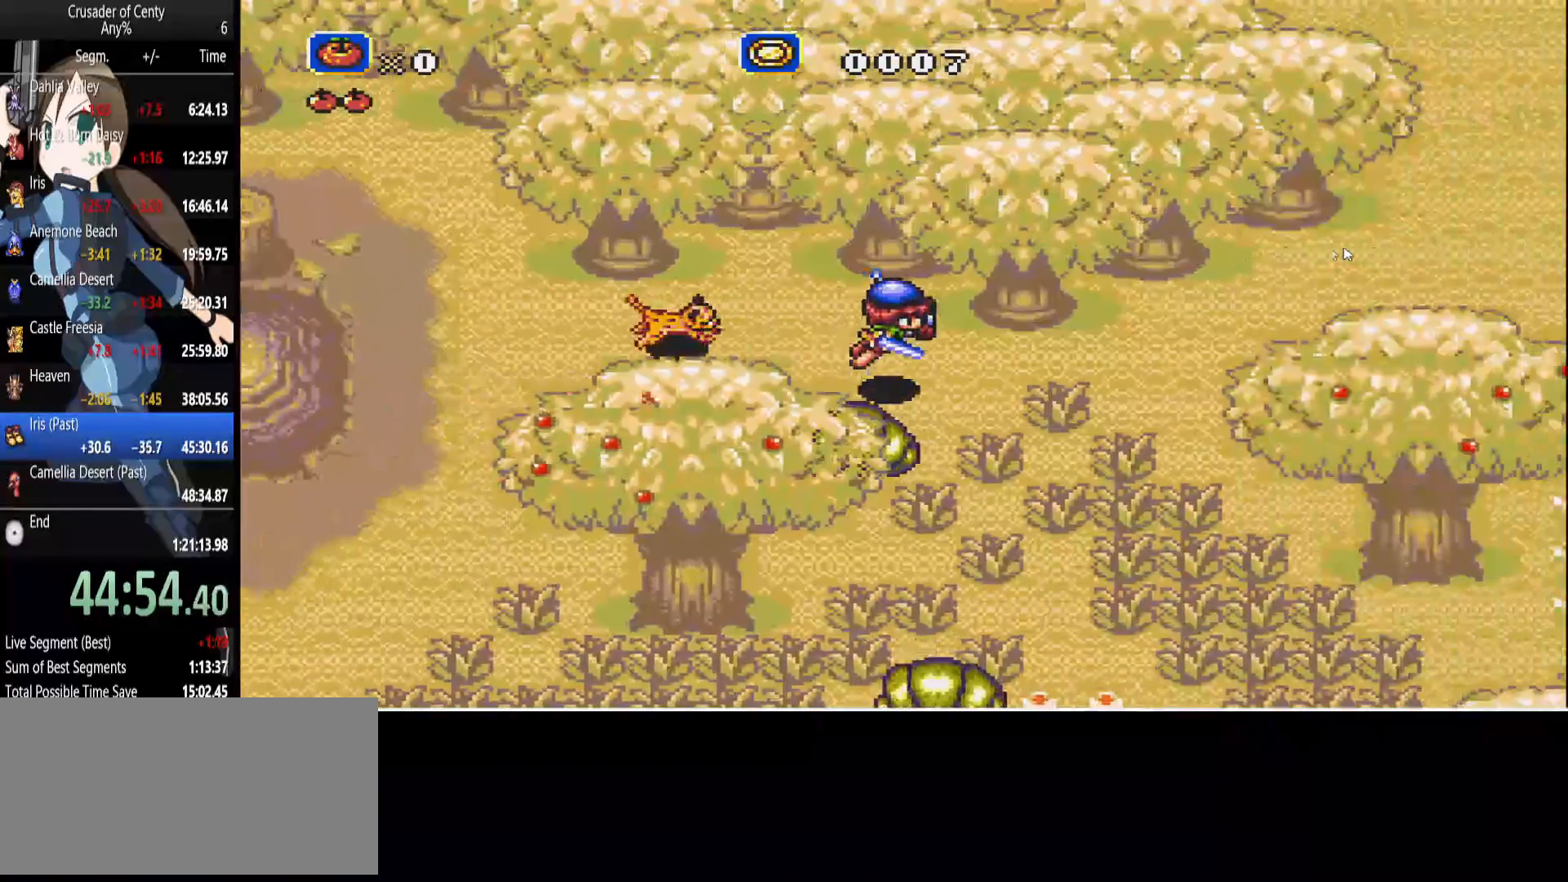
{"buttons": ["DPAD_UP", "DPAD_RIGHT"], "events": [[367, "DPAD_UP", "down"]]}
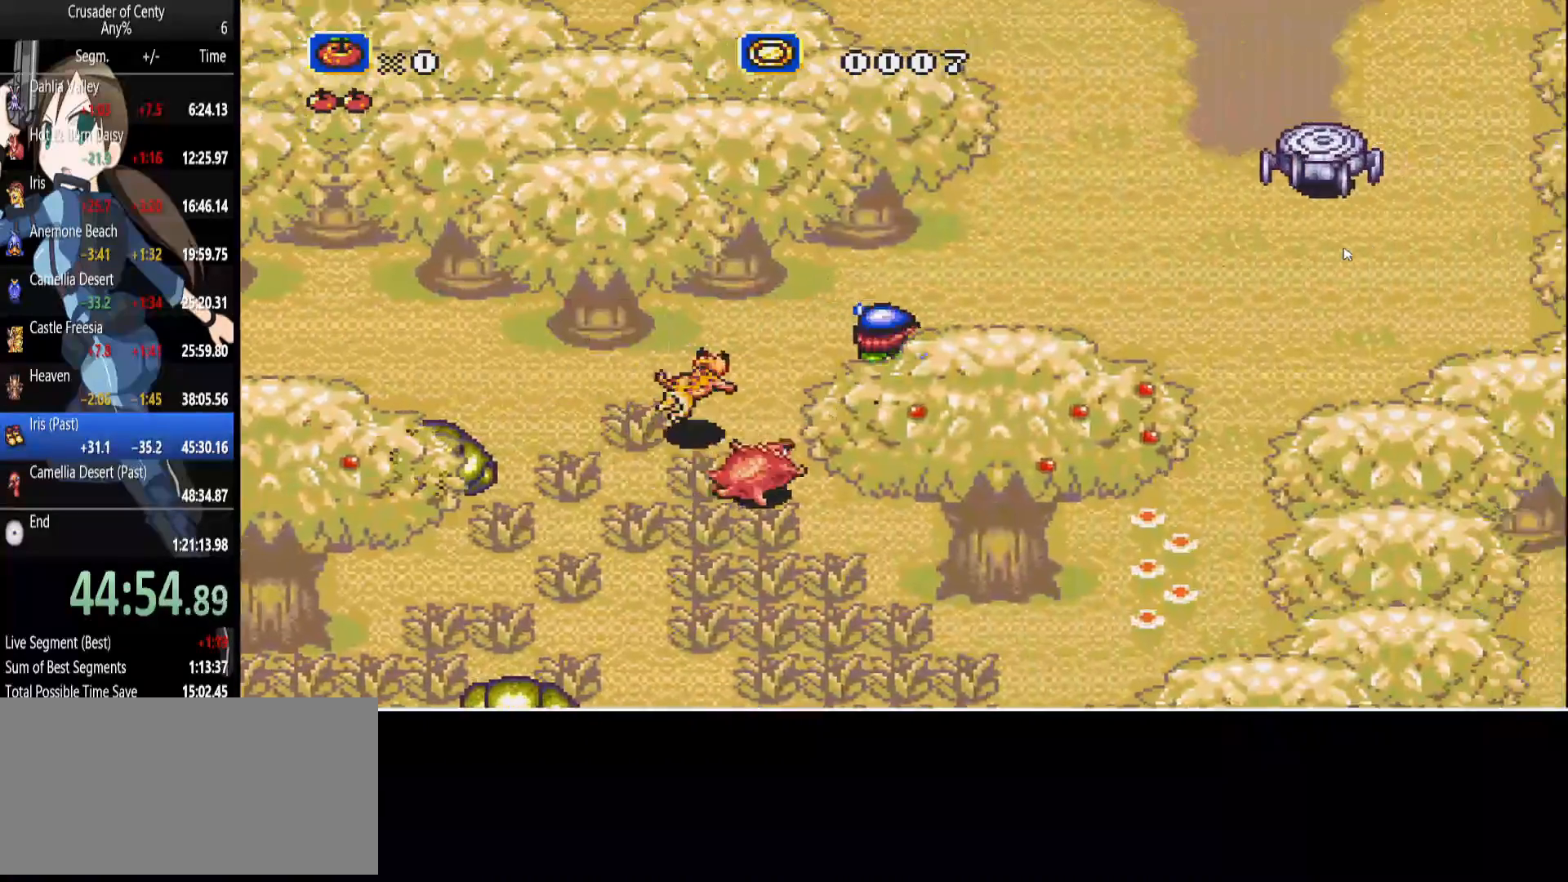
{"buttons": ["DPAD_UP"], "events": [[150, "DPAD_RIGHT", "up"]]}
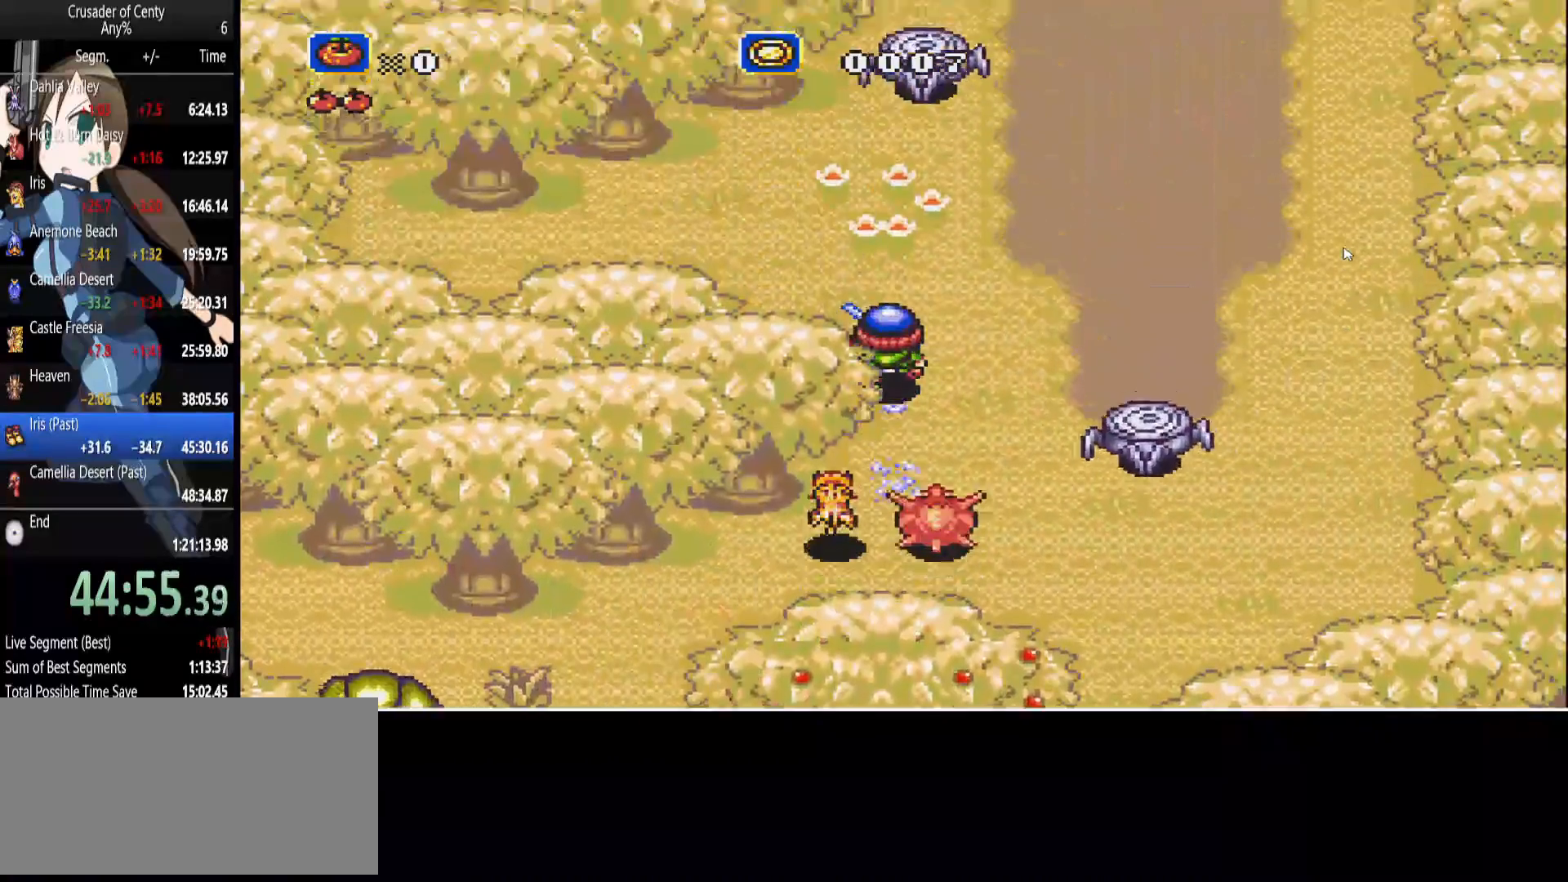
{"buttons": ["DPAD_UP", "DPAD_RIGHT"], "events": [[33, "DPAD_RIGHT", "down"], [267, "DPAD_UP", "up"], [350, "DPAD_UP", "down"]]}
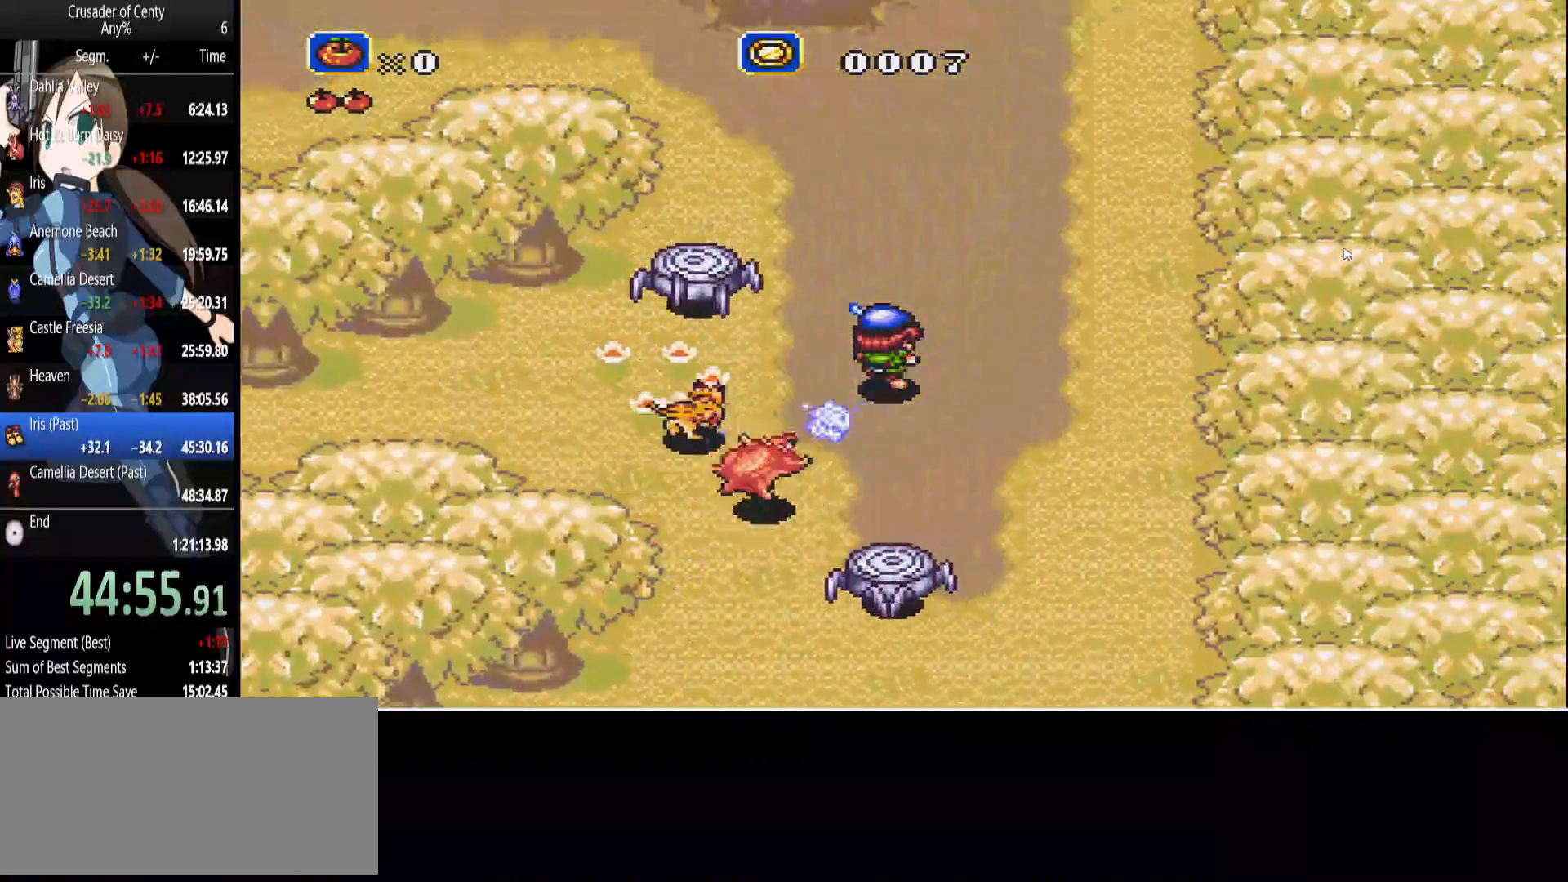
{"buttons": ["DPAD_UP", "DPAD_LEFT"], "events": [[50, "DPAD_RIGHT", "up"], [233, "DPAD_LEFT", "down"]]}
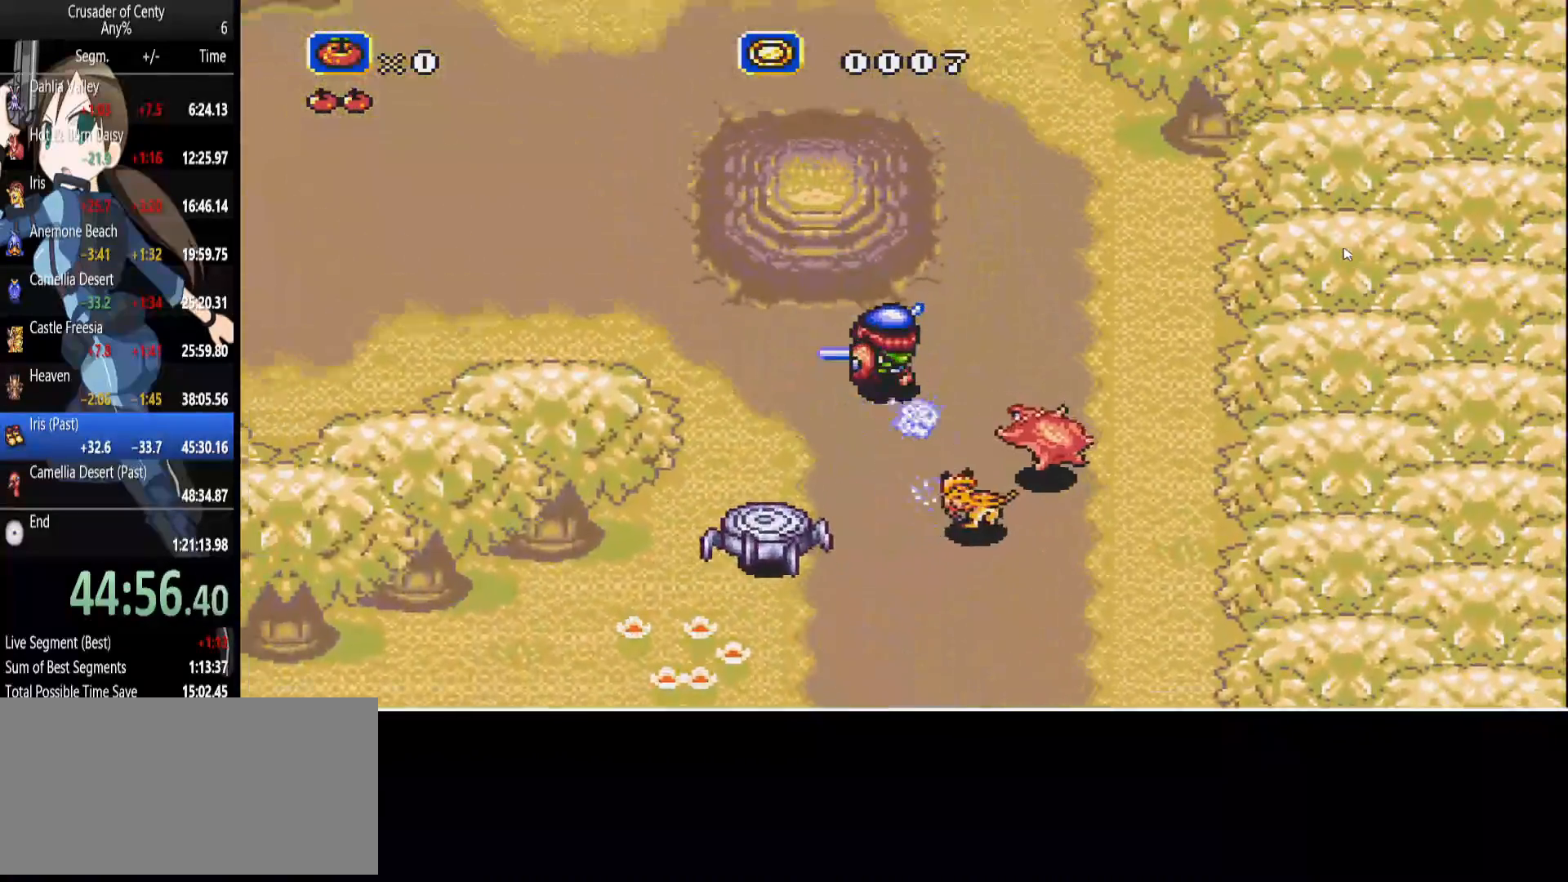
{"buttons": ["DPAD_LEFT"], "events": [[17, "DPAD_UP", "up"], [150, "DPAD_UP", "down"], [300, "DPAD_UP", "up"]]}
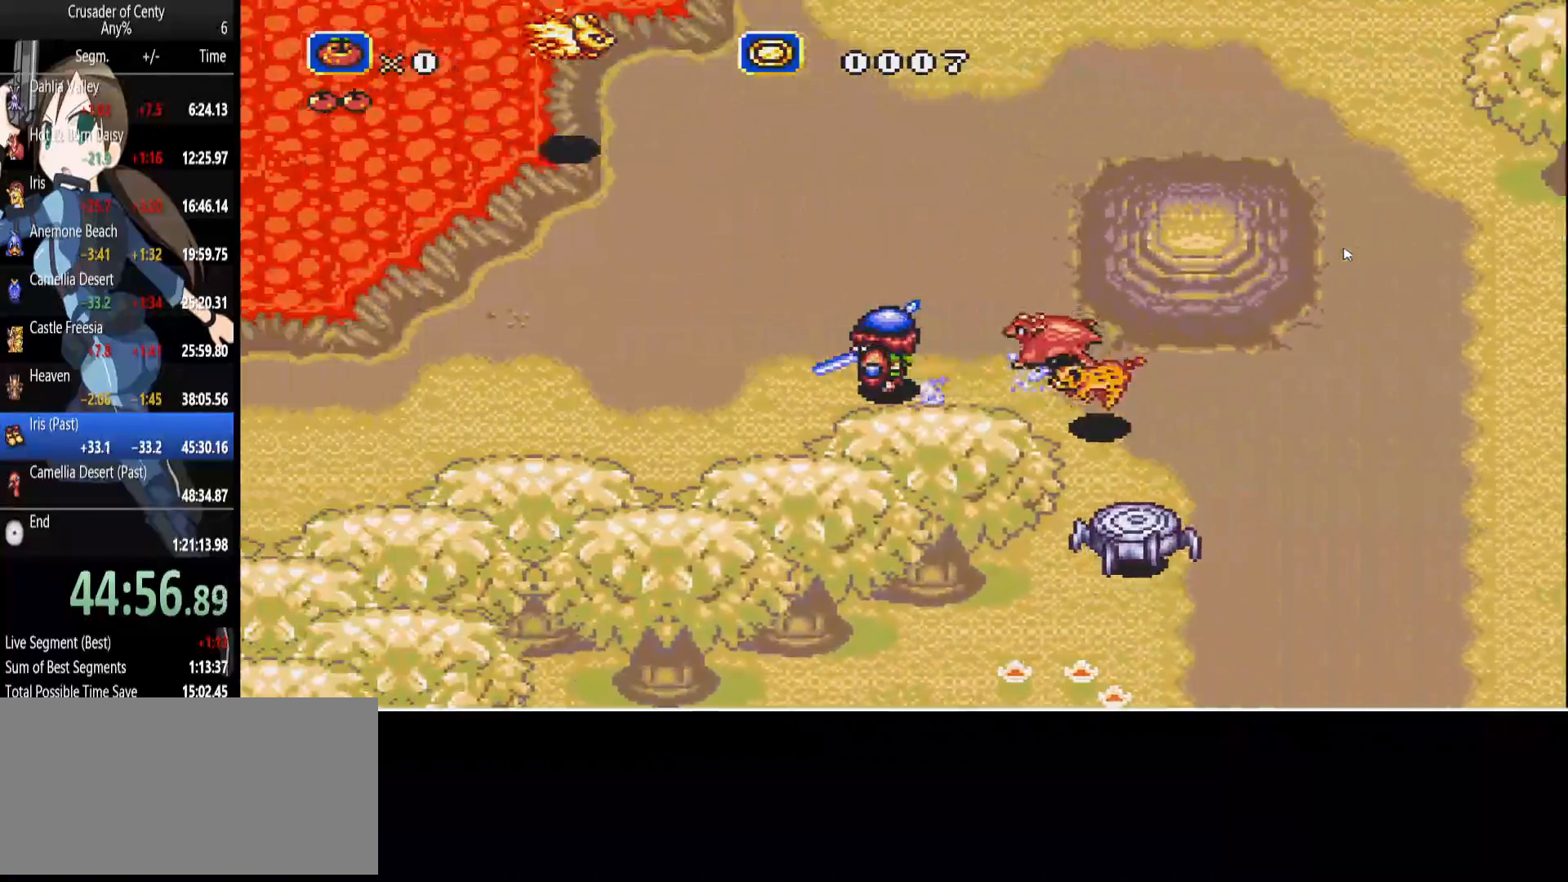
{"buttons": ["DPAD_DOWN", "DPAD_LEFT"], "events": [[33, "DPAD_DOWN", "down"]]}
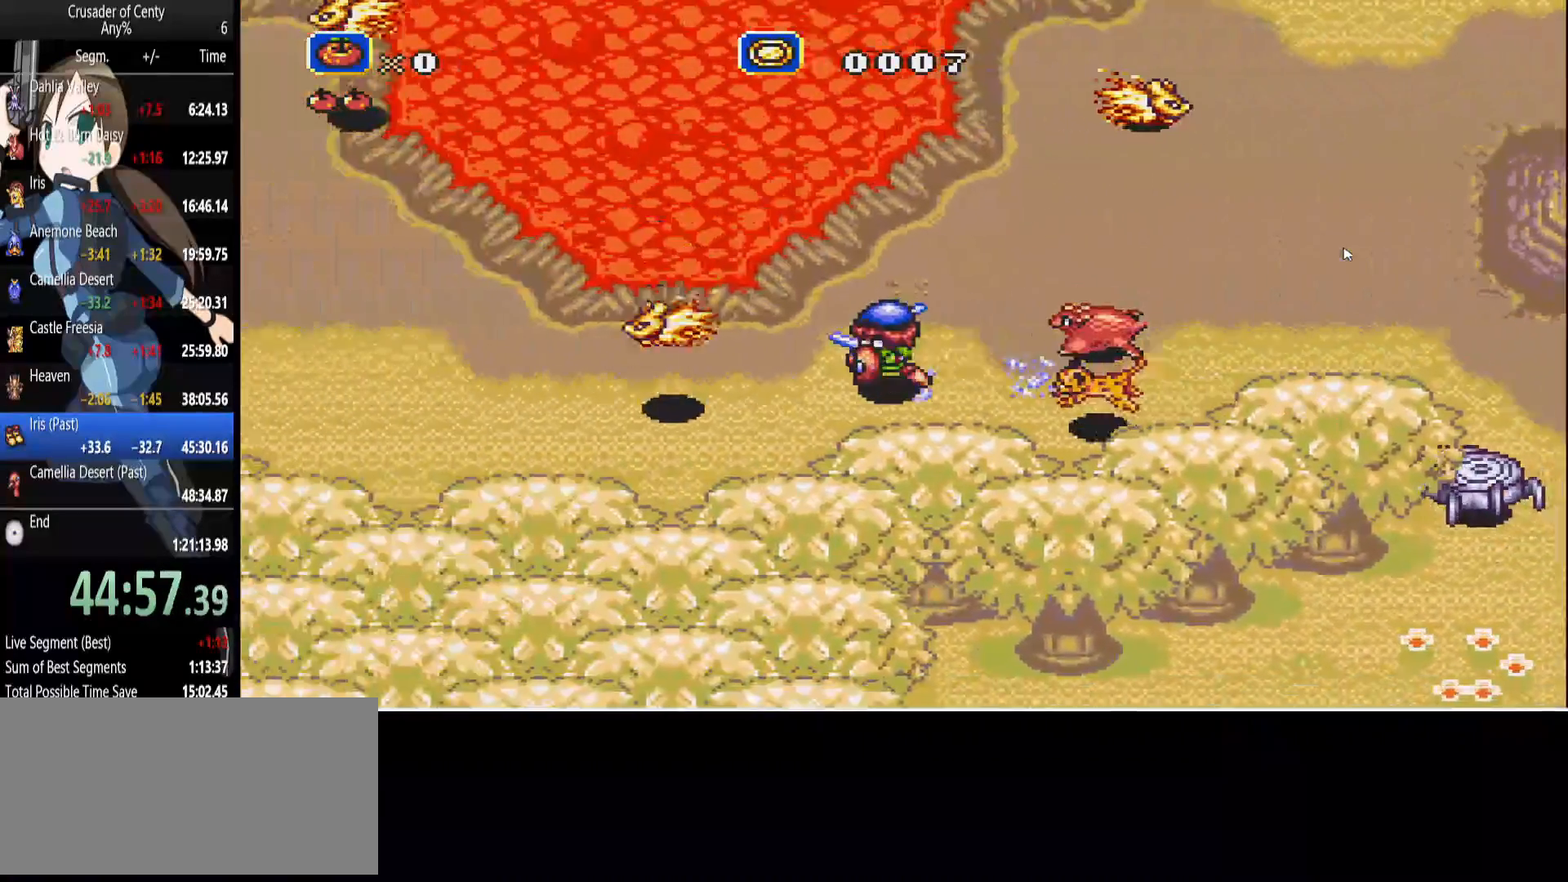
{"buttons": ["B", "DPAD_UP", "DPAD_LEFT"], "events": [[83, "DPAD_RIGHT", "down"], [133, "DPAD_DOWN", "up"], [133, "DPAD_LEFT", "up"], [183, "B", "down"], [283, "DPAD_UP", "down"], [367, "DPAD_LEFT", "down"], [367, "DPAD_RIGHT", "up"]]}
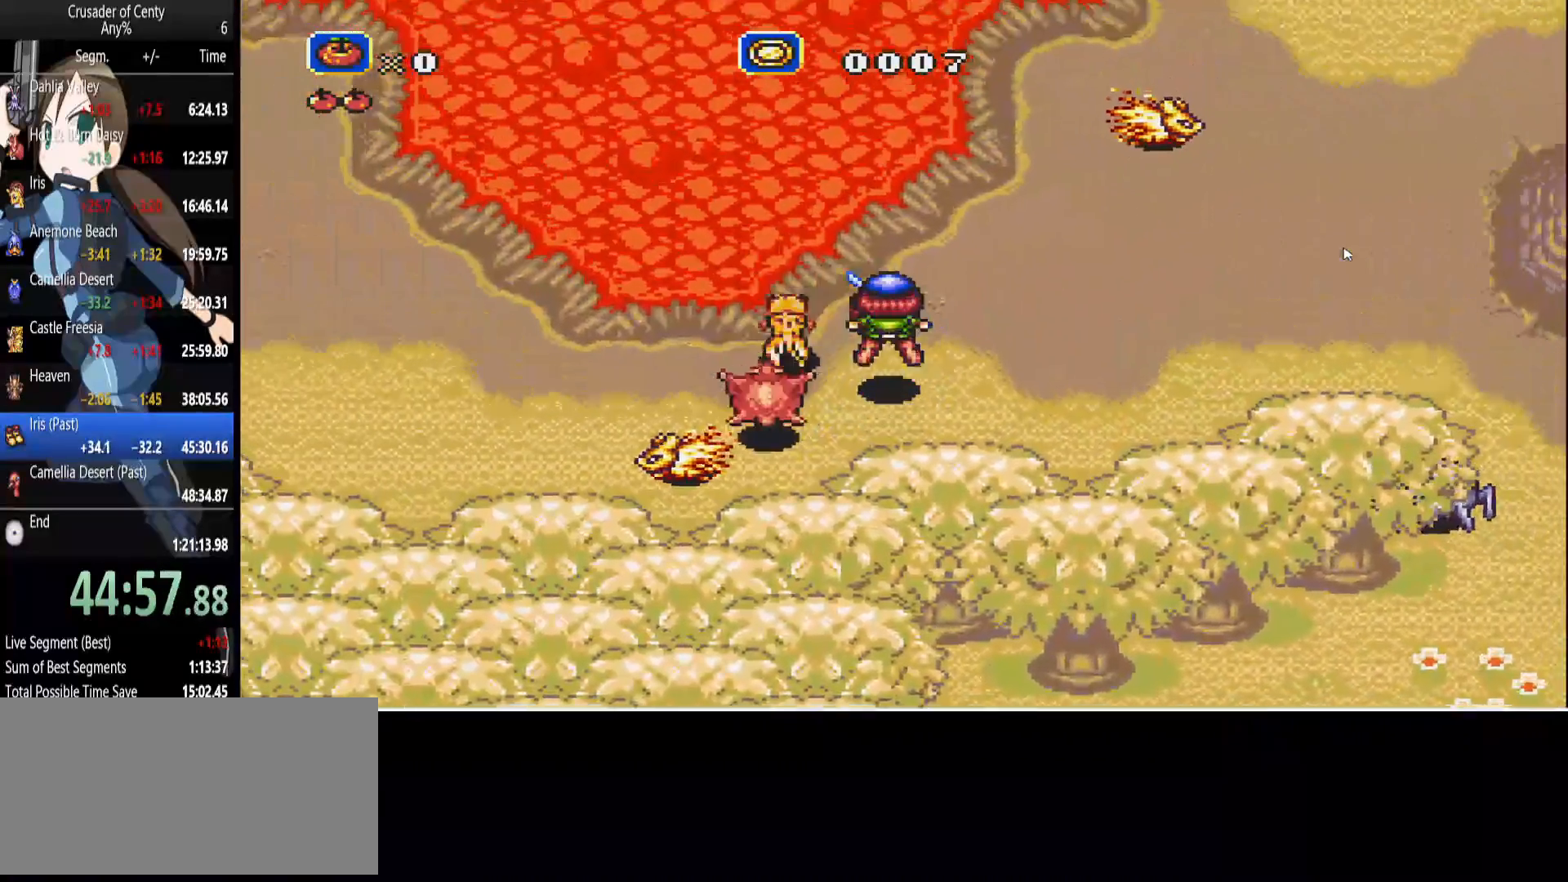
{"buttons": ["DPAD_LEFT"], "events": [[17, "DPAD_UP", "up"], [200, "B", "up"]]}
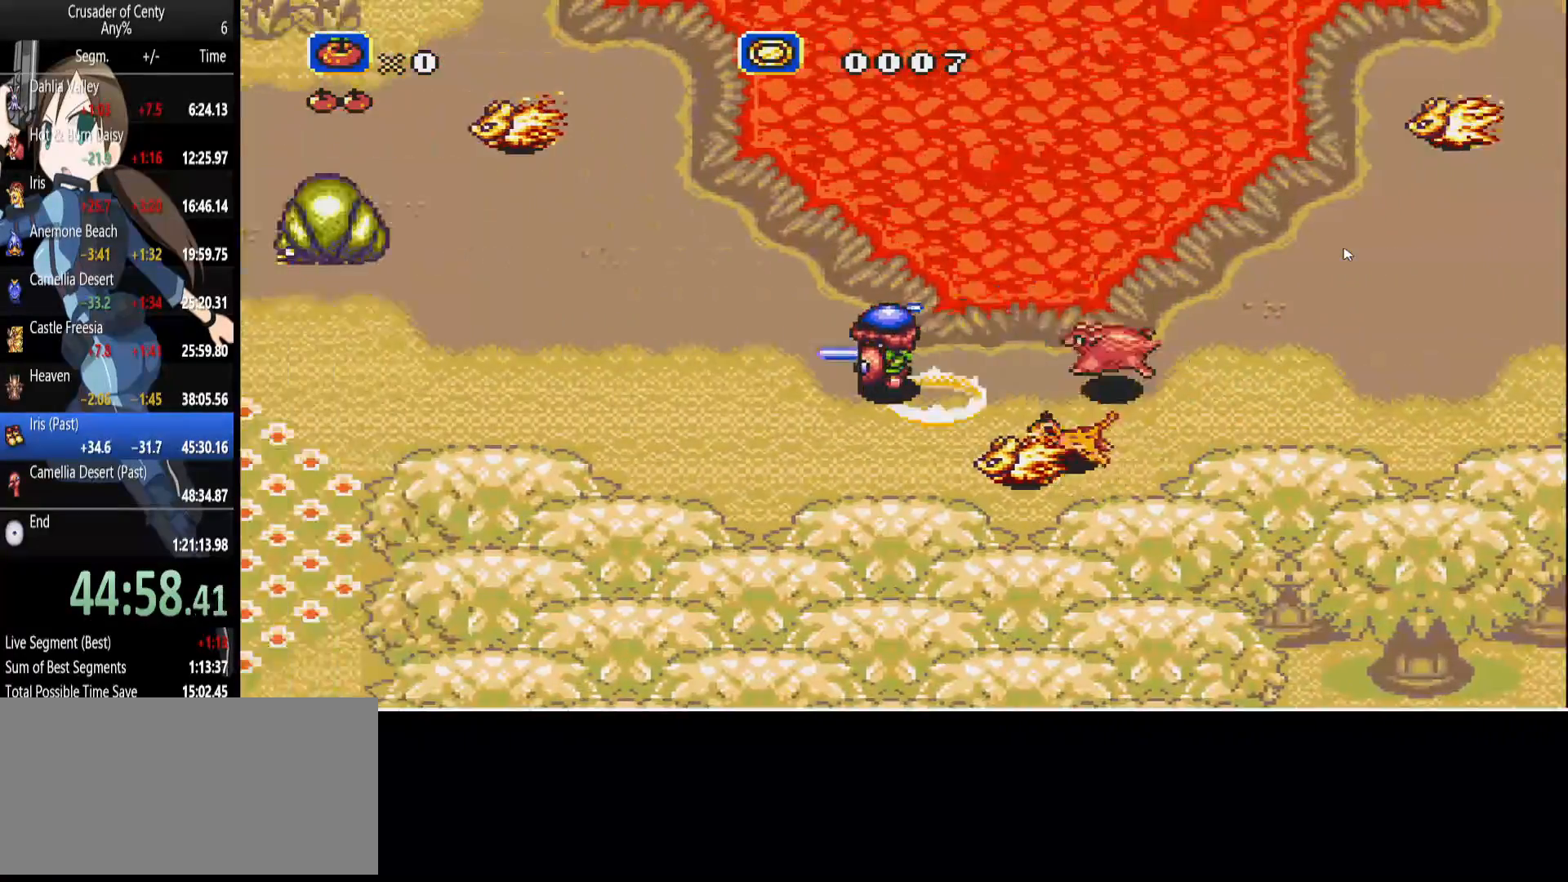
{"buttons": ["DPAD_DOWN", "DPAD_LEFT"], "events": [[450, "DPAD_DOWN", "down"]]}
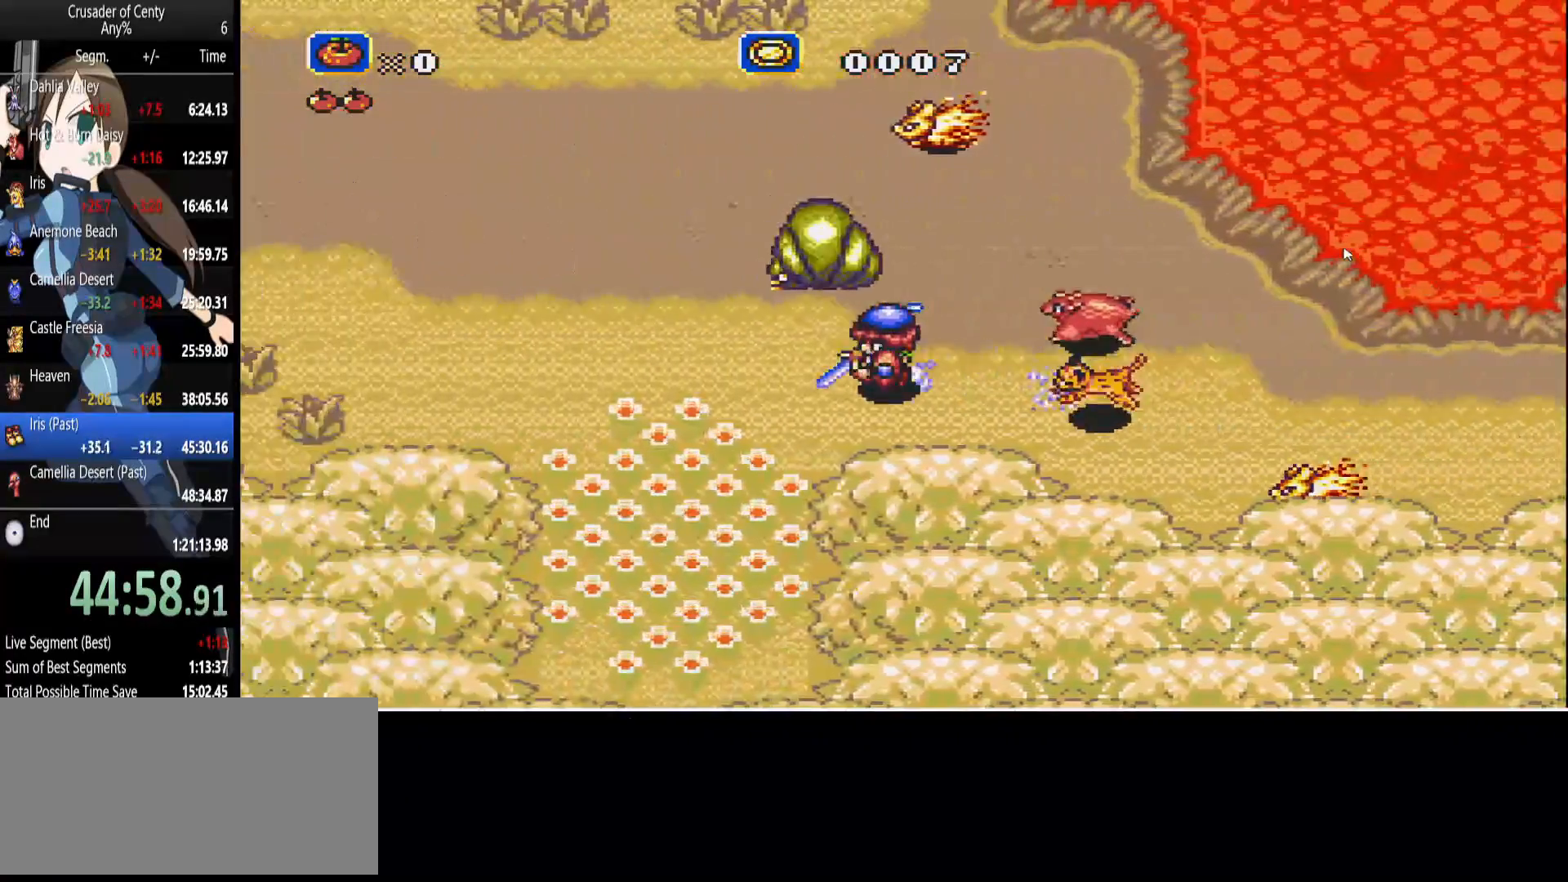
{"buttons": ["DPAD_UP", "DPAD_LEFT"], "events": [[100, "DPAD_DOWN", "up"], [183, "DPAD_UP", "down"]]}
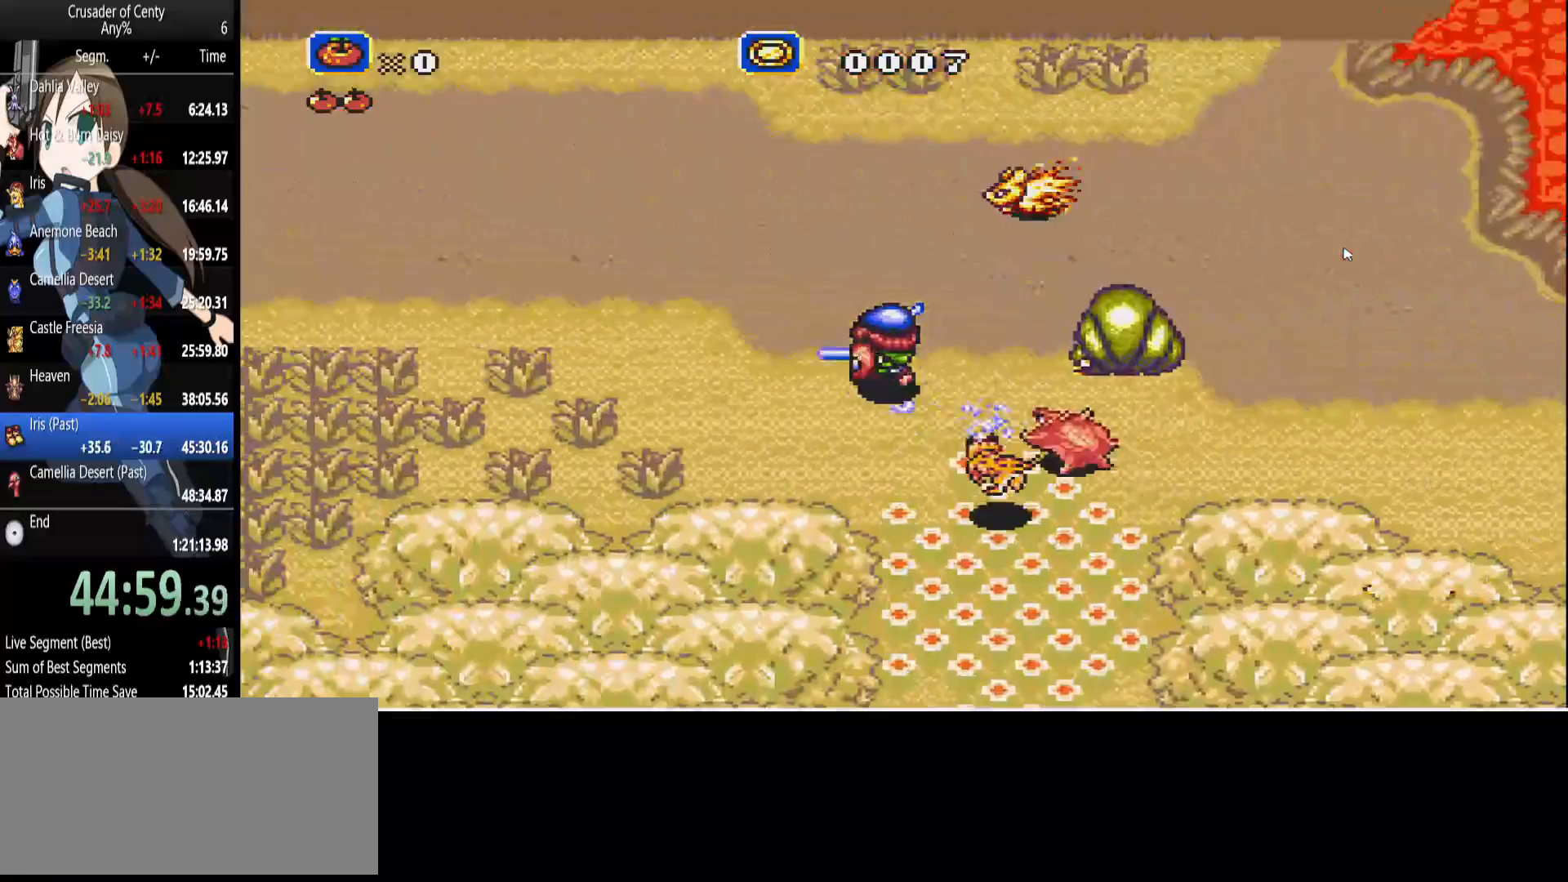
{"buttons": ["DPAD_LEFT"], "events": [[150, "DPAD_UP", "up"], [250, "DPAD_UP", "down"], [383, "DPAD_UP", "up"]]}
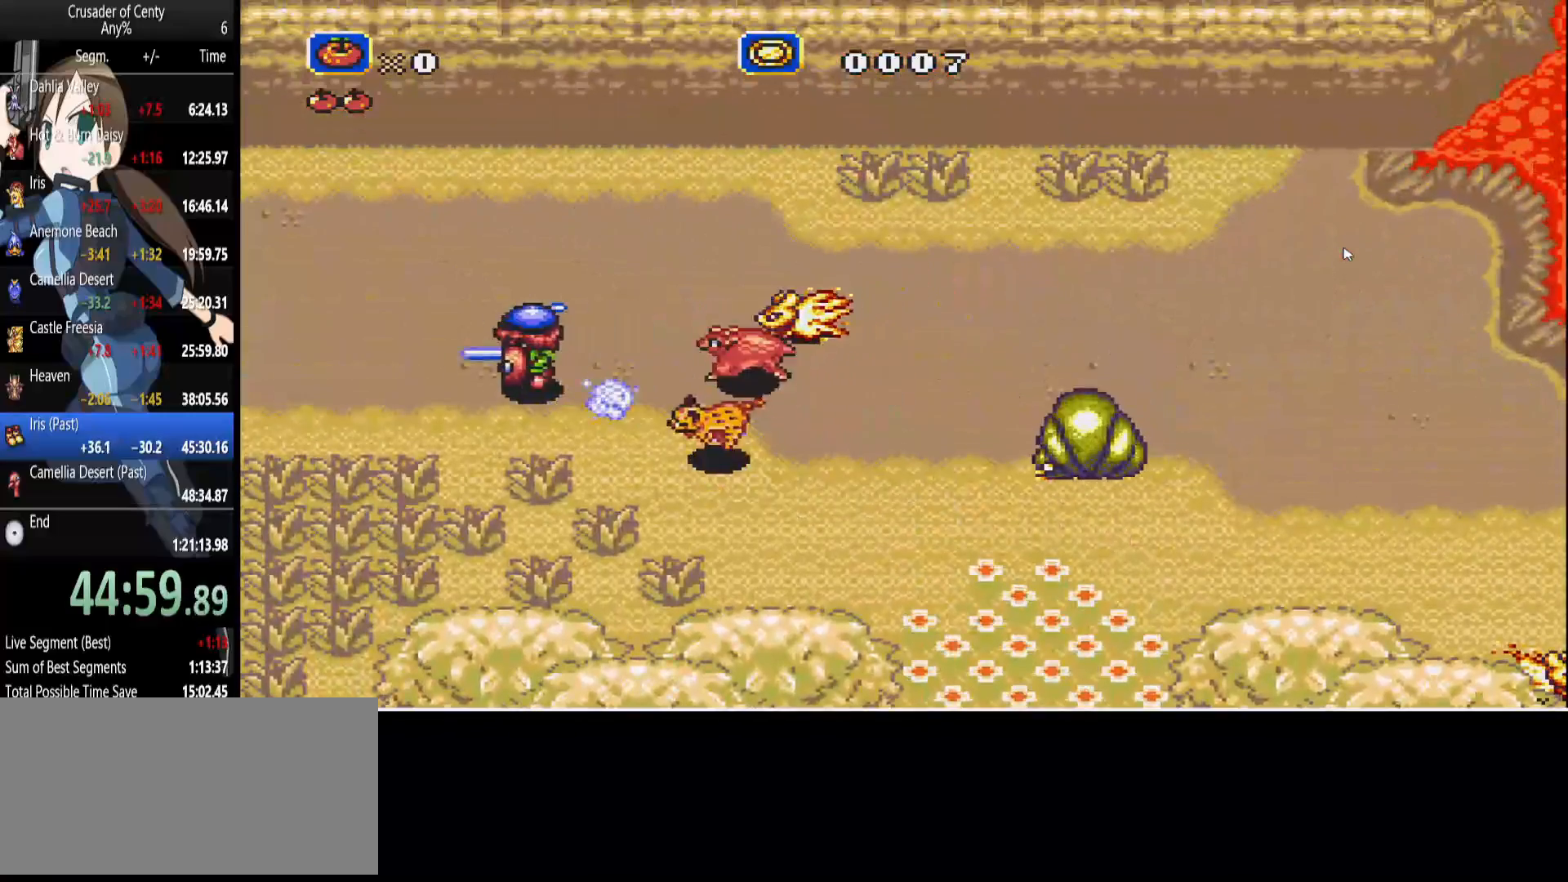
{"buttons": ["DPAD_LEFT"], "events": []}
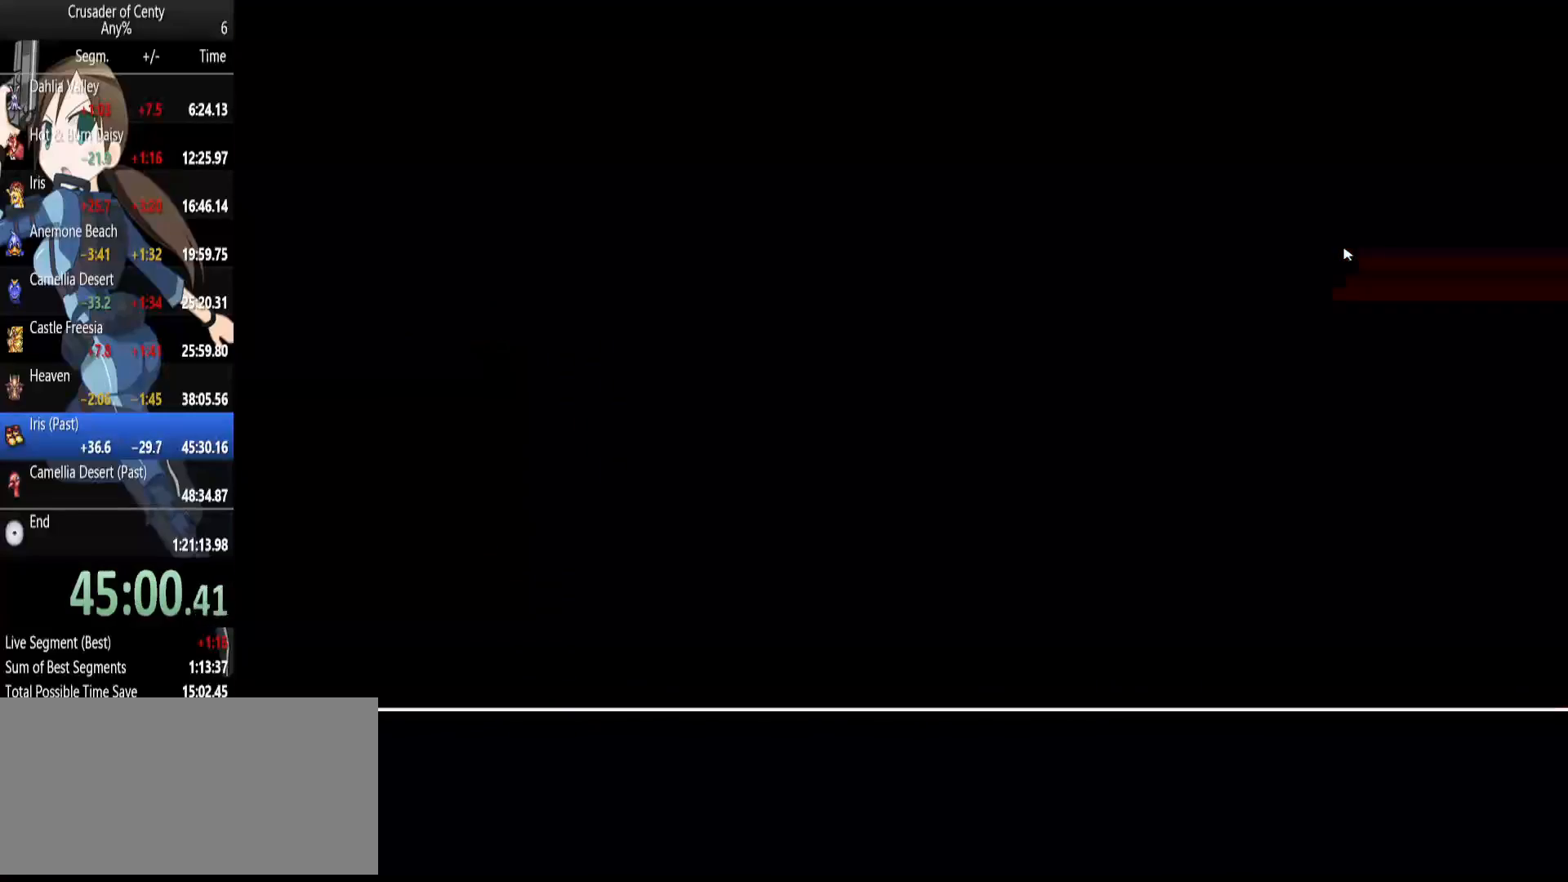
{"buttons": [], "events": [[50, "DPAD_LEFT", "up"]]}
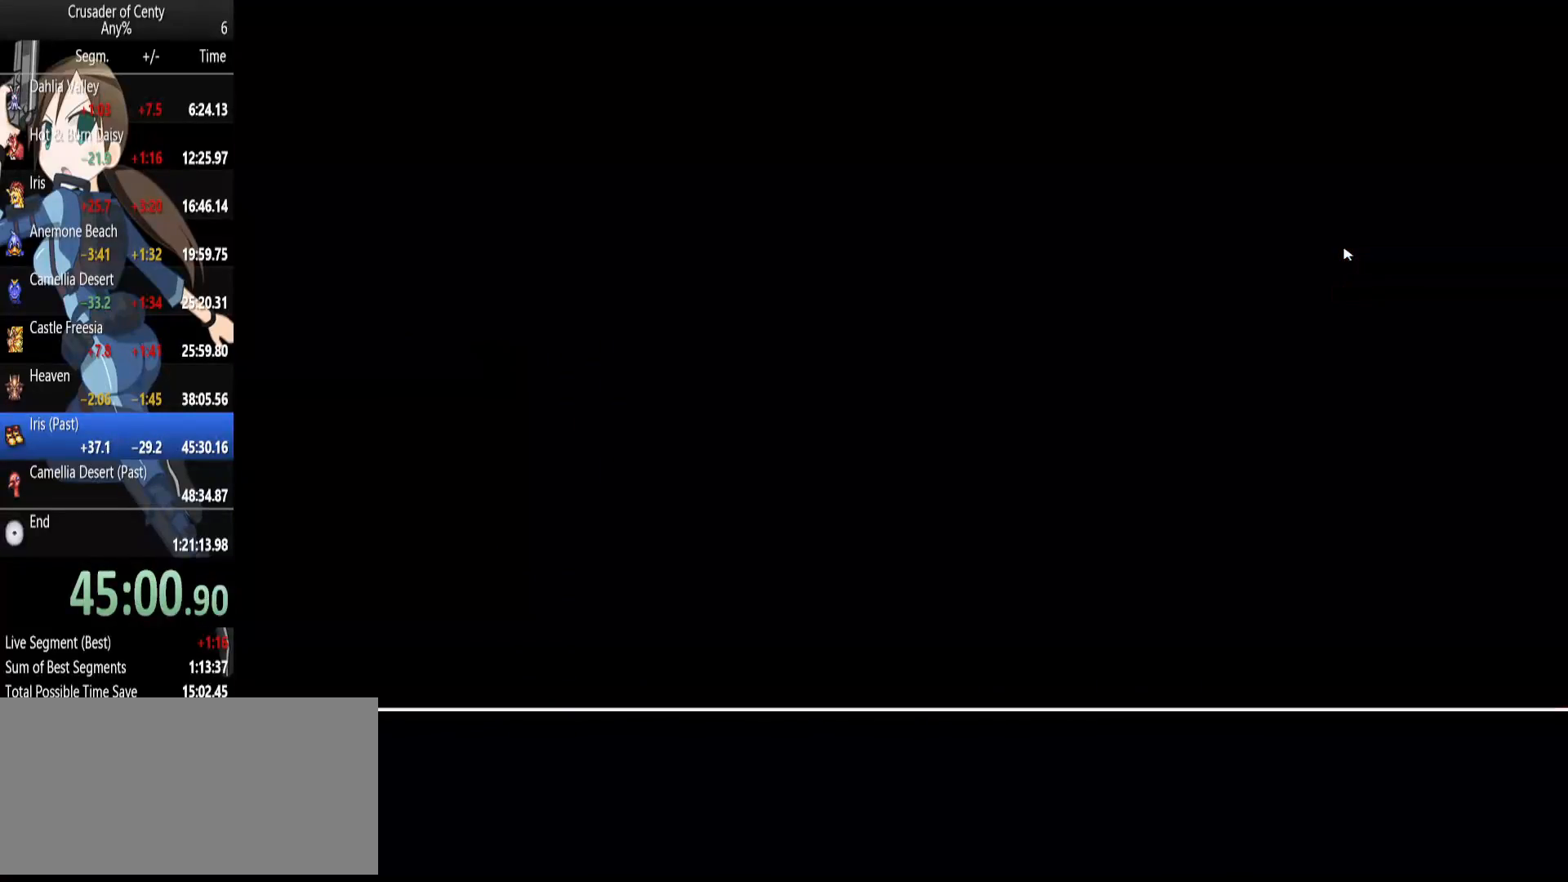
{"buttons": [], "events": [[150, "START", "down"], [200, "START", "up"], [383, "START", "down"], [433, "START", "up"]]}
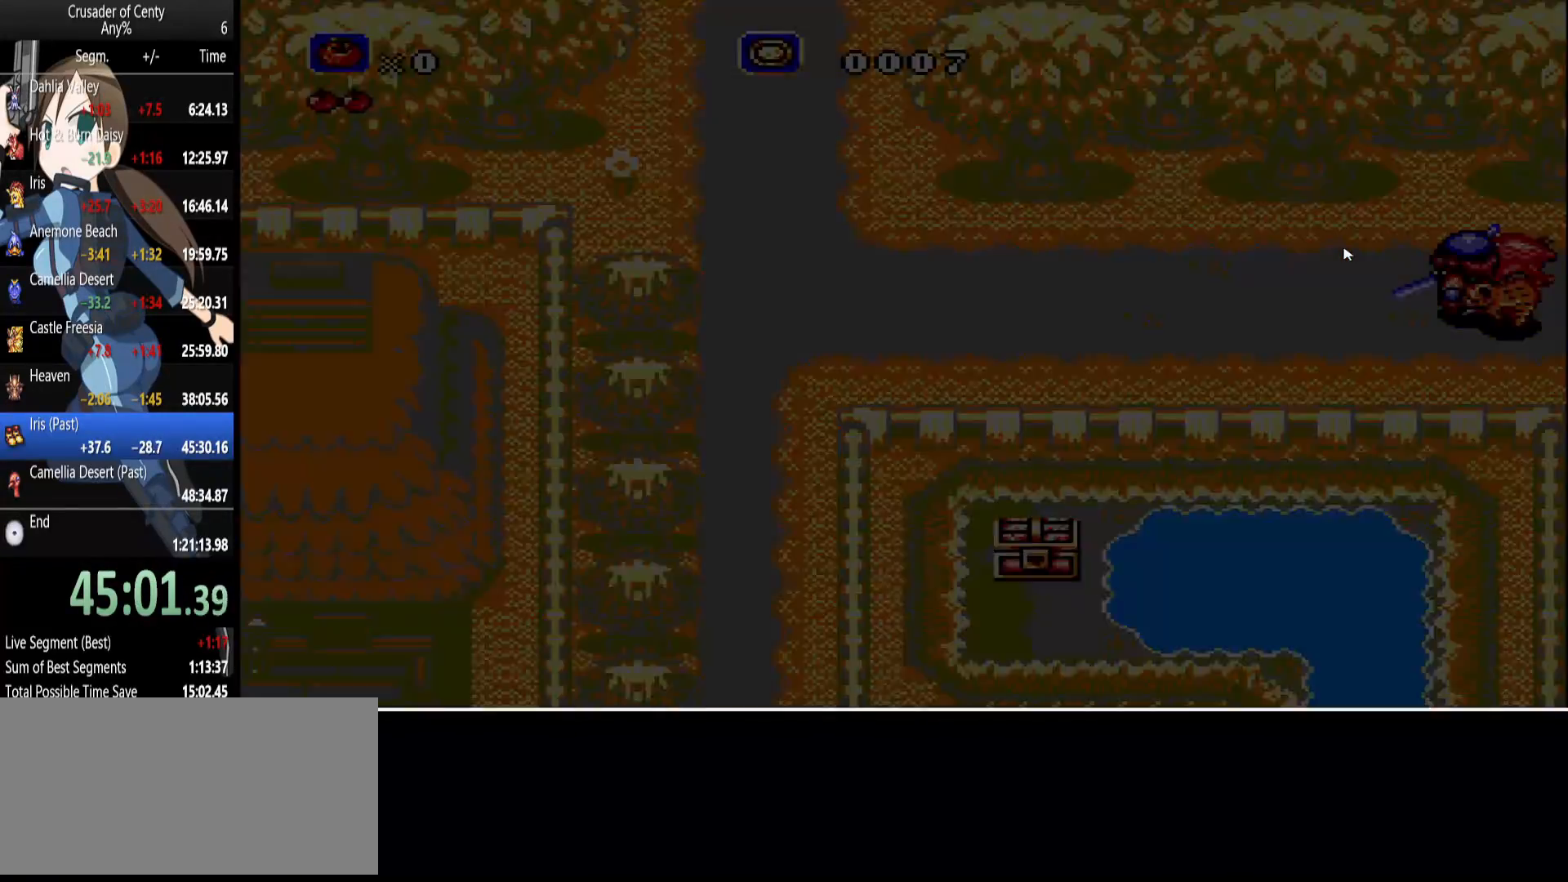
{"buttons": [], "events": [[33, "START", "down"], [83, "START", "up"], [167, "START", "down"], [217, "START", "up"]]}
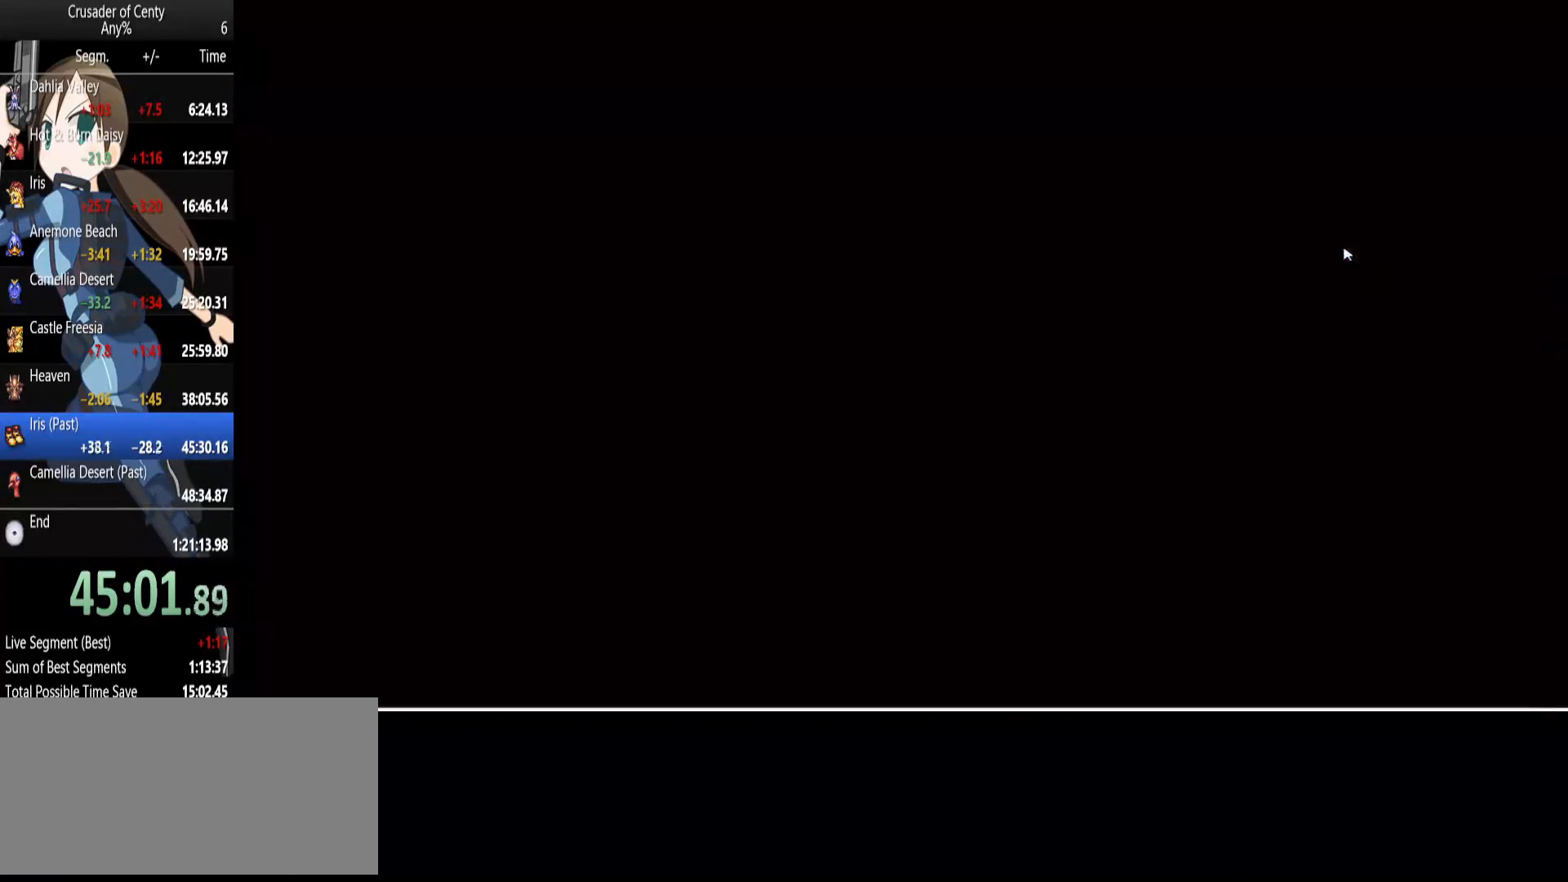
{"buttons": ["DPAD_RIGHT"], "events": [[417, "DPAD_RIGHT", "down"]]}